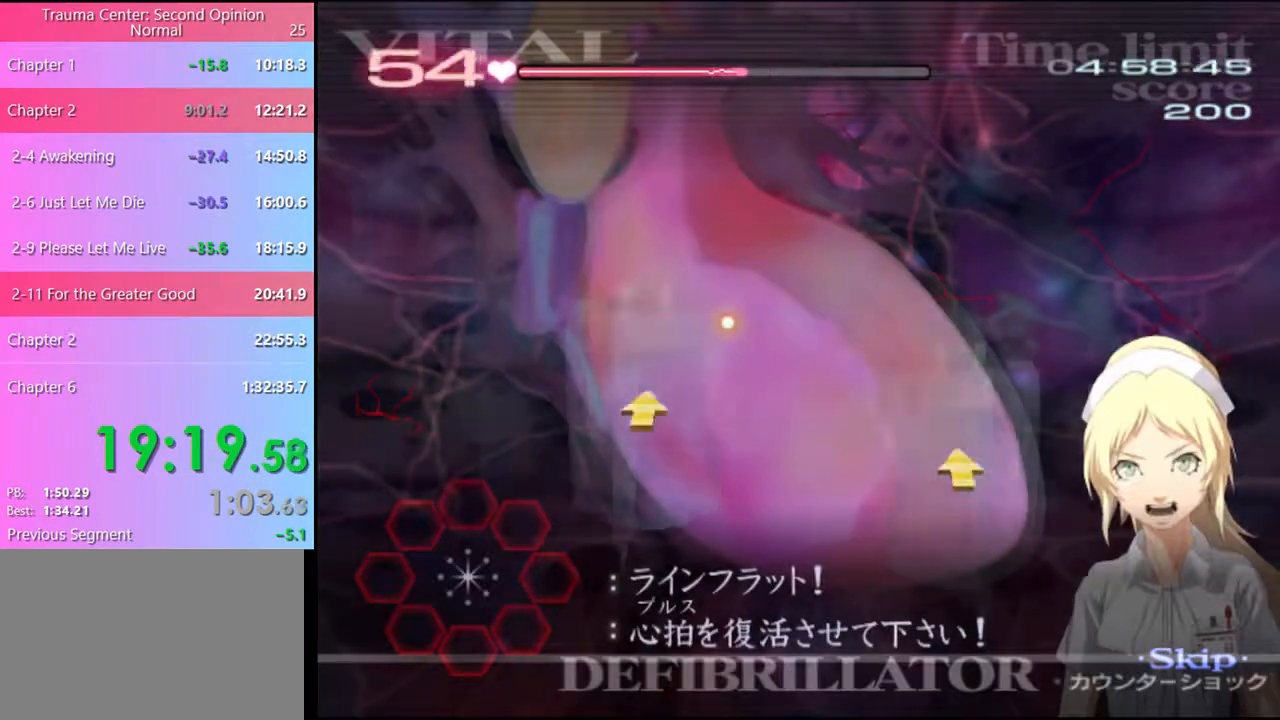
Gameplay with keyboard and mouse; each line is a JSON object with the keys and mouse buttons held at the frame after it. "events" lists presses ("down") and releases ("up") of "a", "alt", "c", "d", "e", "f", "q", "r", "s", "shift", "space", "v", "w", "mouse_left", "mouse_wheel", "mouse_right", "mouse_mb4" and "mouse_mb5" between this image and that frame as [ms after this image, input, new state], when the widget could be followed in between. "mouse_left", "mouse_wheel", "mouse_right", "mouse_mb4", "mouse_mb5" = the "left", "wheel", "right", "mb4", "mb5" buttons of the "mouse" list. No other keys are recorded. "wheel" means that the mouse wheel is clicked or scrolled. Mouse movement is not recorded.
{"keys": ["r"], "mouse": [], "events": [[267, "r", "down"]]}
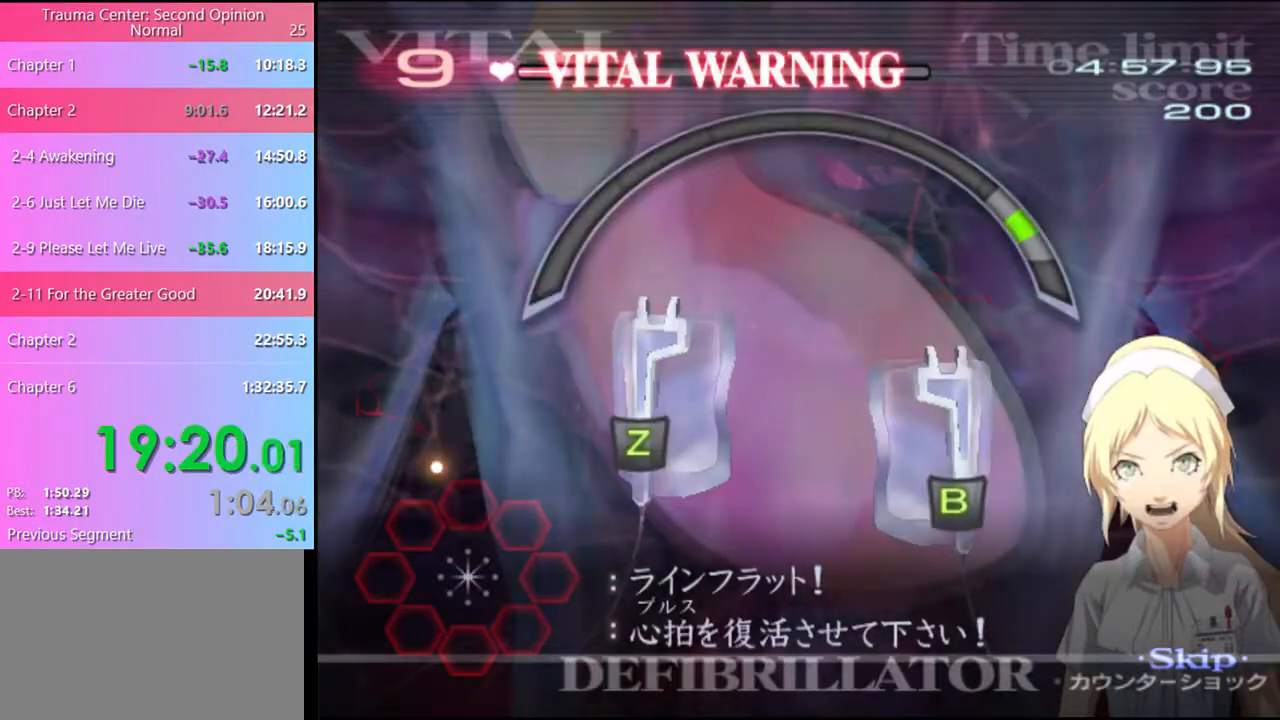
{"keys": ["r"], "mouse": [], "events": []}
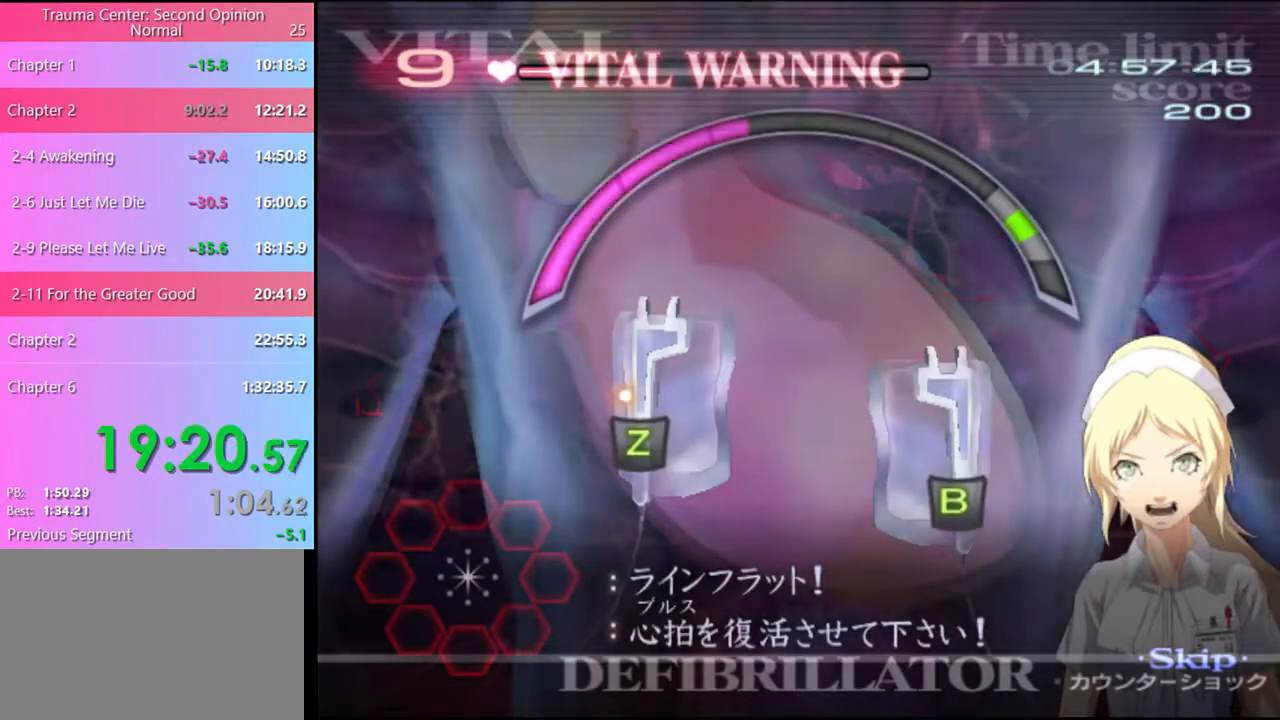
{"keys": ["r"], "mouse": [], "events": [[267, "mouse_right", "down"], [267, "shift", "down"], [333, "mouse_right", "up"], [333, "shift", "up"]]}
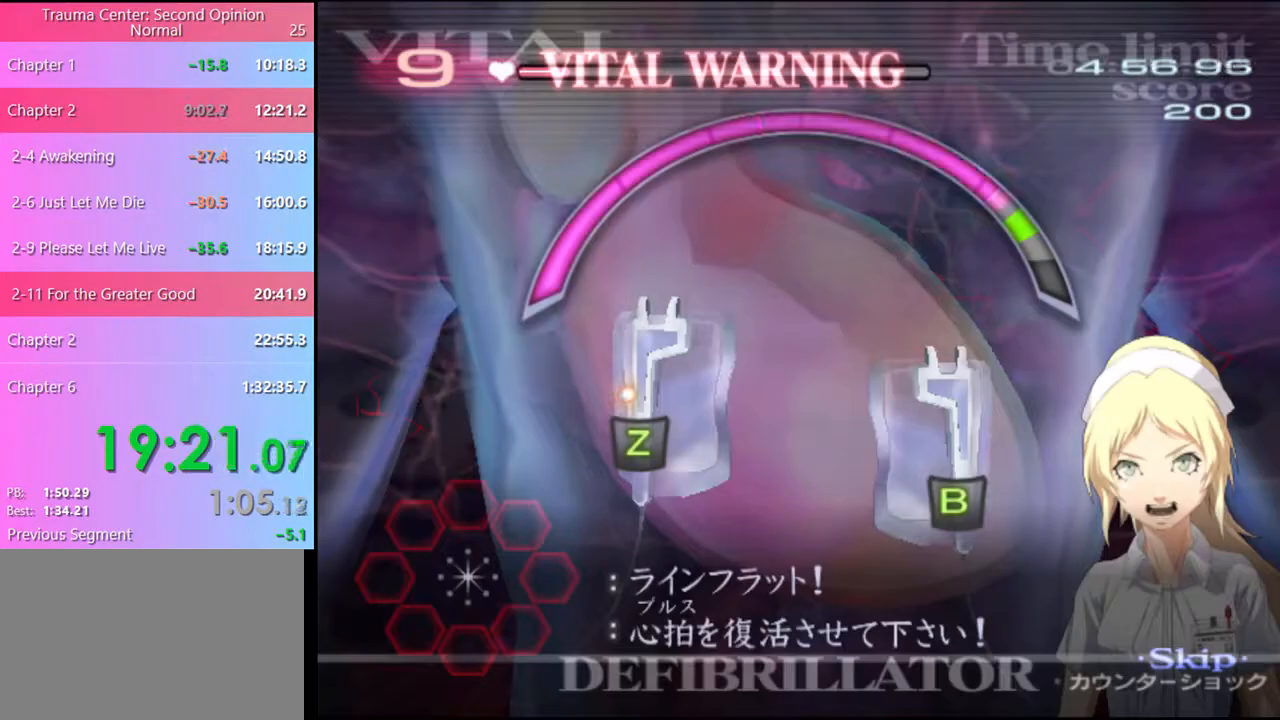
{"keys": ["r"], "mouse": [], "events": []}
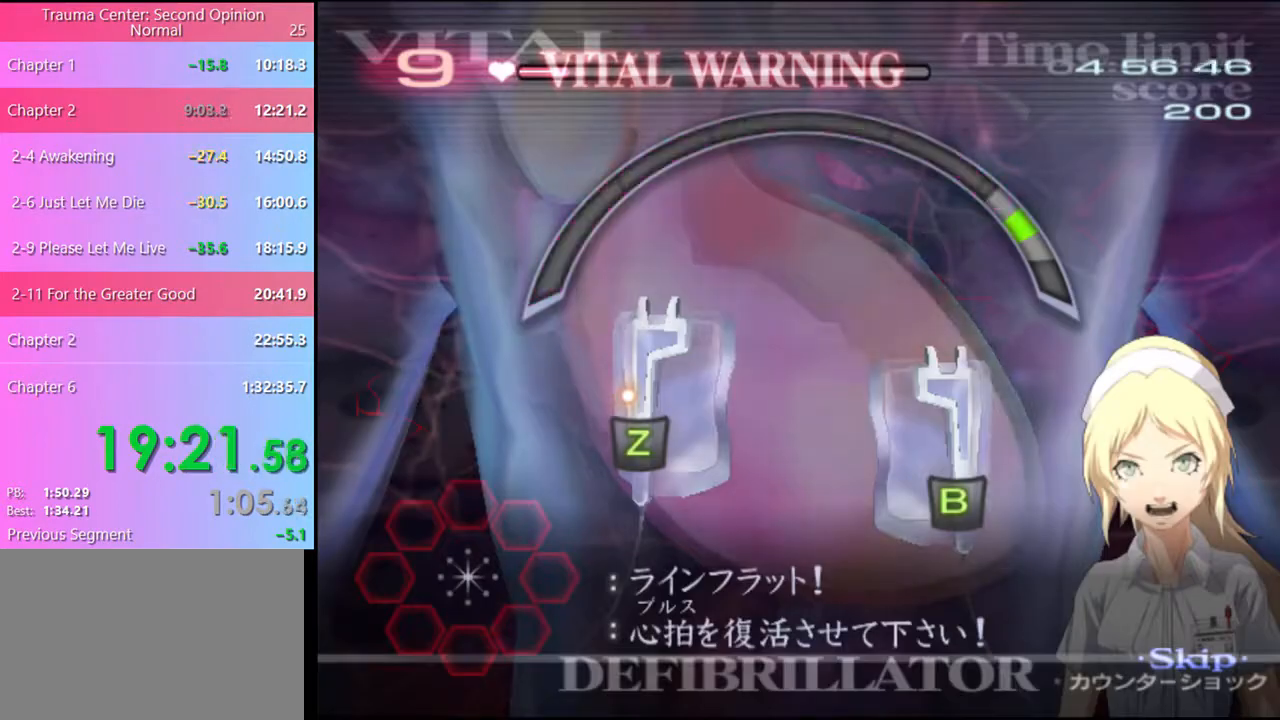
{"keys": ["r"], "mouse": [], "events": []}
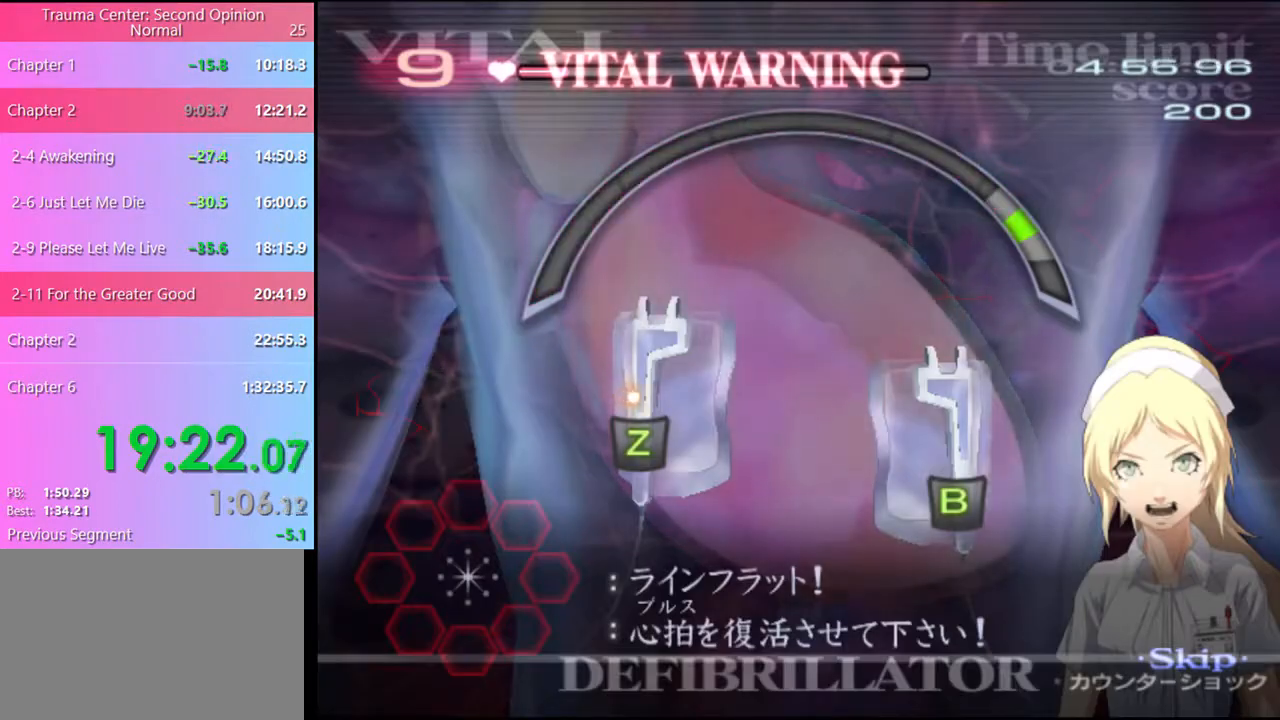
{"keys": ["r"], "mouse": [], "events": []}
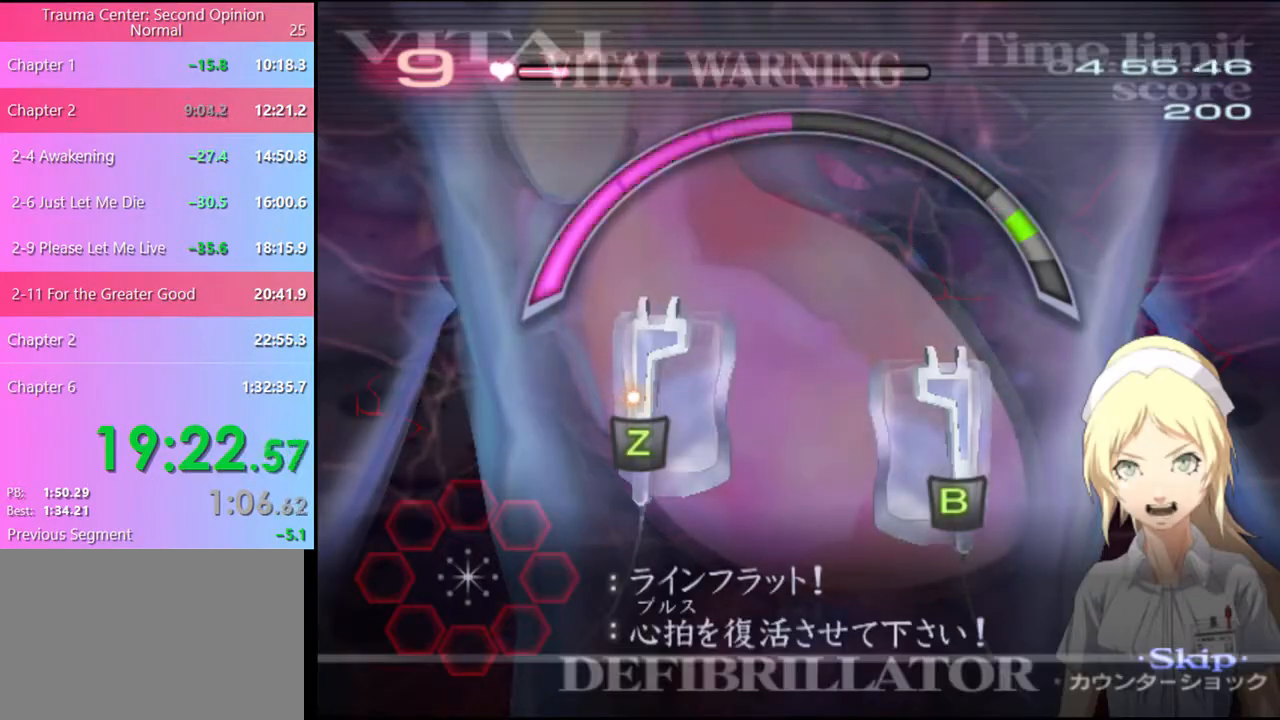
{"keys": ["r"], "mouse": [], "events": [[167, "mouse_right", "down"], [167, "shift", "down"], [233, "mouse_right", "up"], [267, "shift", "up"]]}
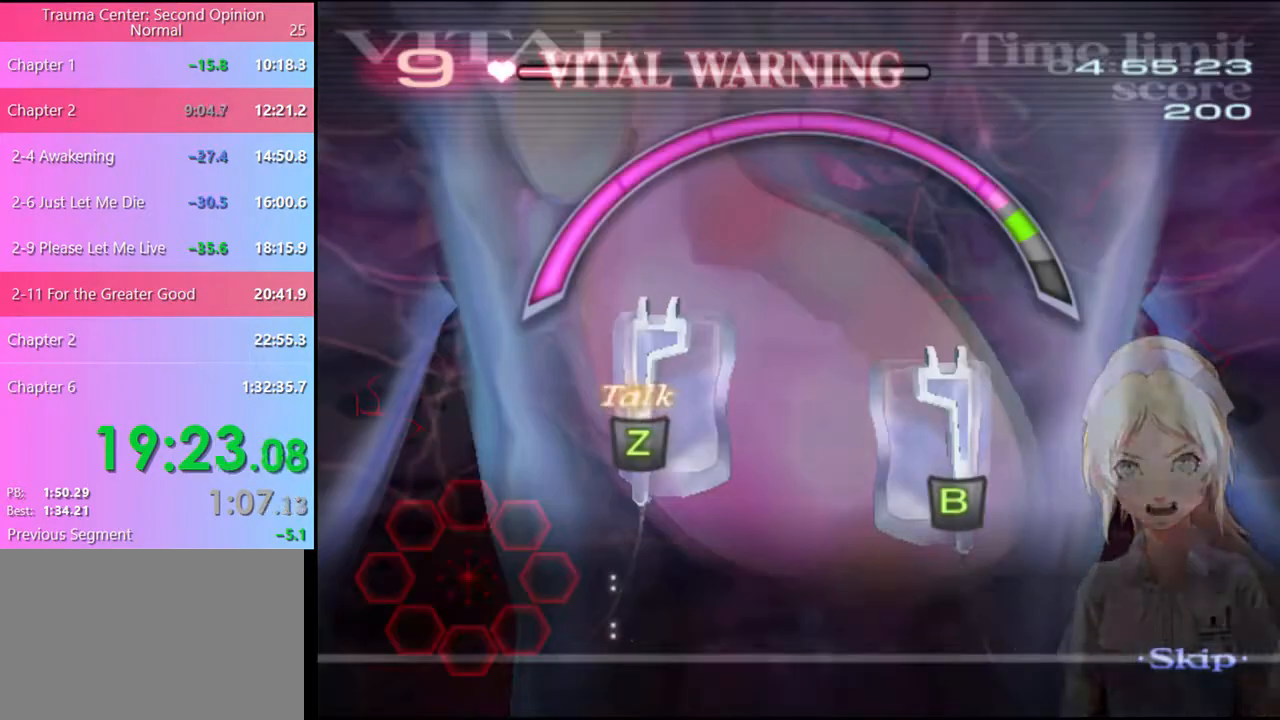
{"keys": [], "mouse": [], "events": [[33, "r", "up"], [200, "d", "down"], [400, "d", "up"]]}
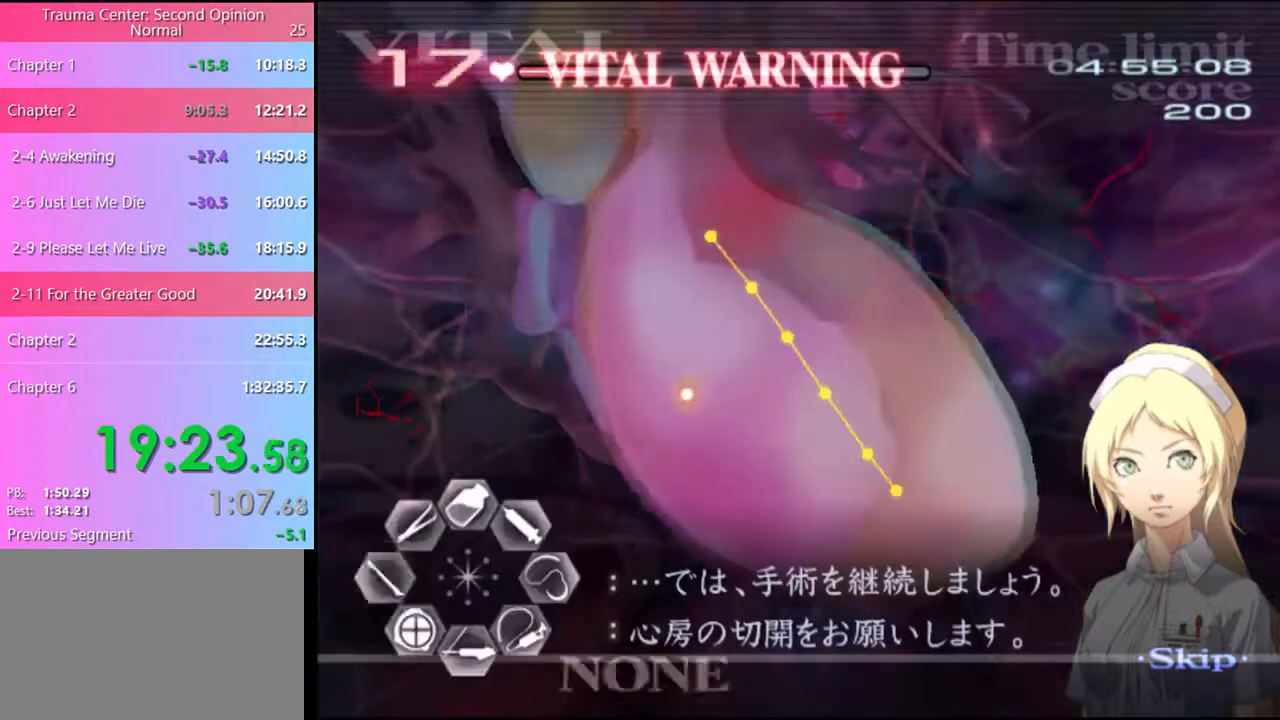
{"keys": ["w"], "mouse": ["left"], "events": [[33, "a", "down"], [200, "w", "down"], [233, "a", "up"], [367, "mouse_left", "down"]]}
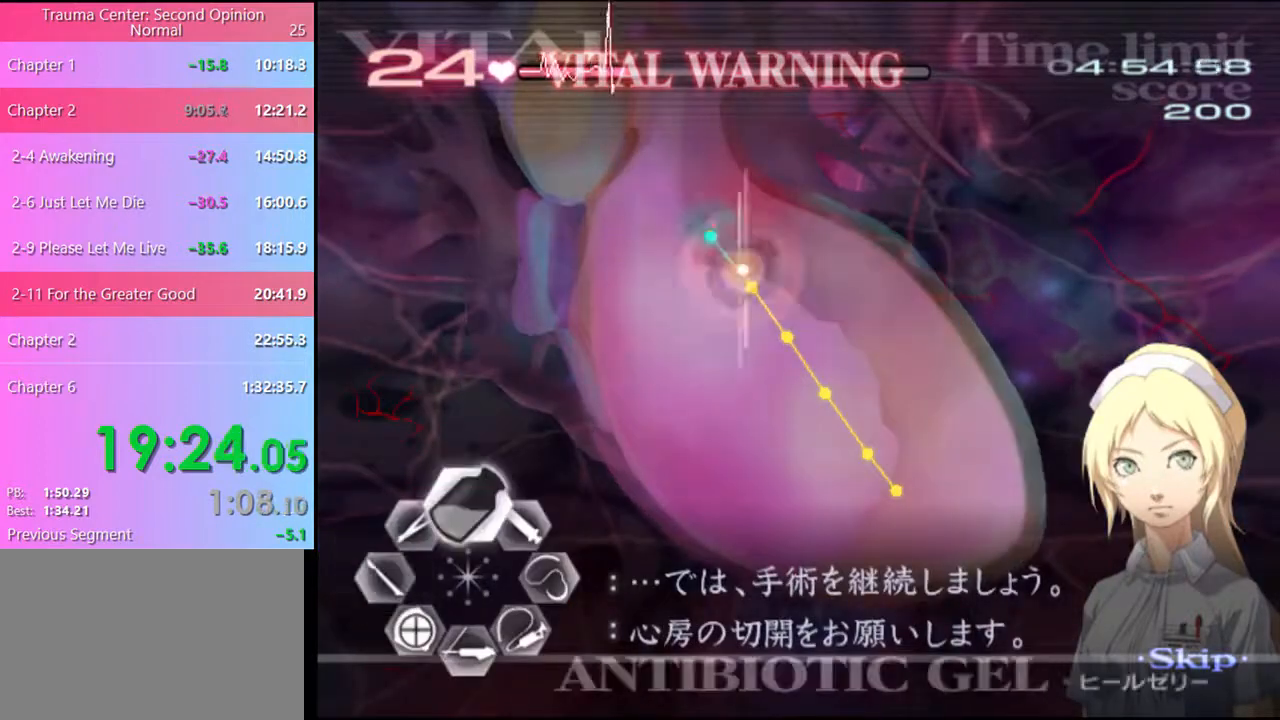
{"keys": ["a"], "mouse": [], "events": [[333, "mouse_left", "up"], [367, "a", "down"], [400, "w", "up"]]}
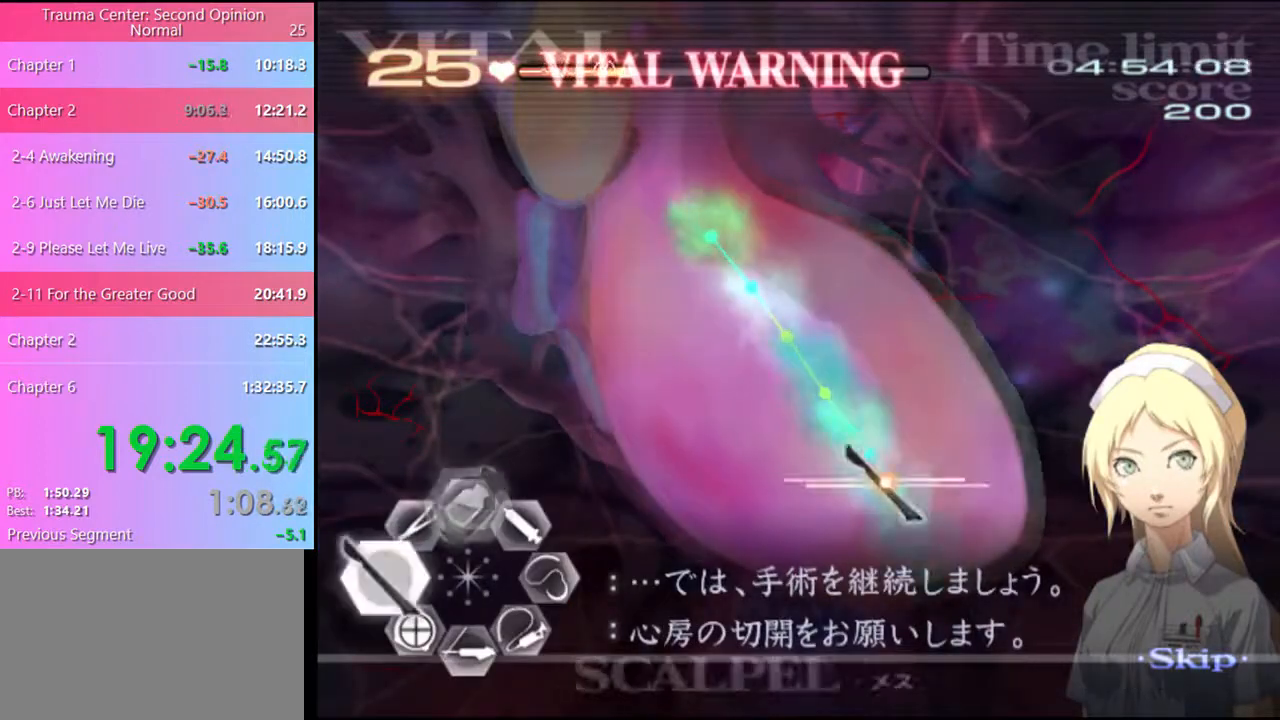
{"keys": ["w"], "mouse": ["left"], "events": [[67, "w", "down"], [100, "a", "up"], [200, "a", "down"], [267, "w", "up"], [300, "a", "up"], [333, "w", "down"], [433, "mouse_left", "down"]]}
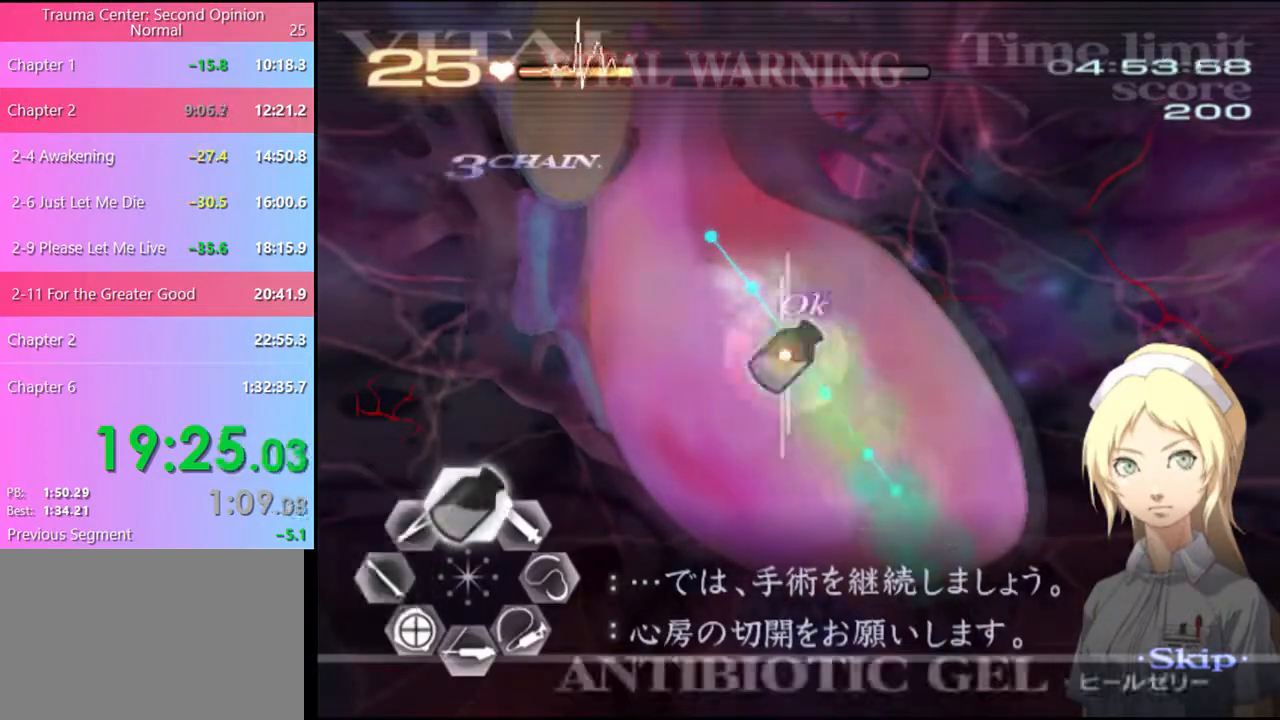
{"keys": ["a"], "mouse": ["left"], "events": [[67, "mouse_left", "up"], [100, "w", "up"], [133, "a", "down"], [300, "mouse_left", "down"]]}
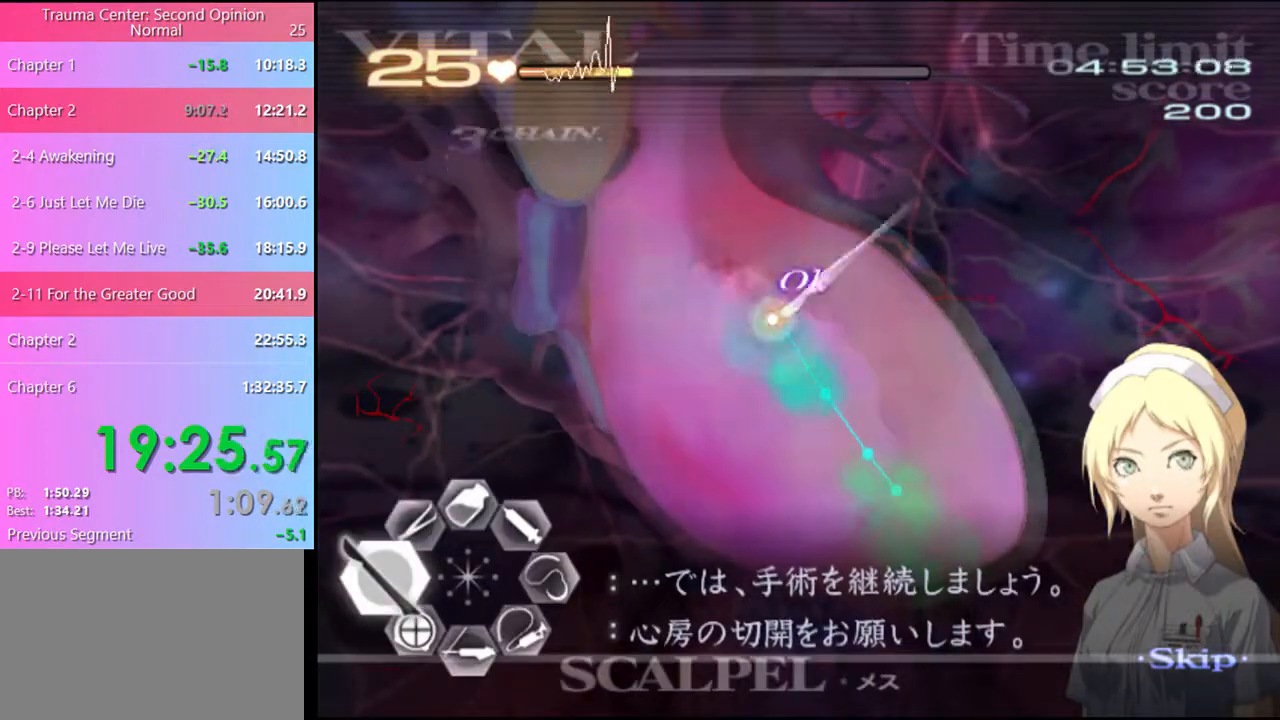
{"keys": ["d", "s"], "mouse": [], "events": [[300, "mouse_left", "up"], [367, "a", "up"], [467, "d", "down"], [467, "s", "down"]]}
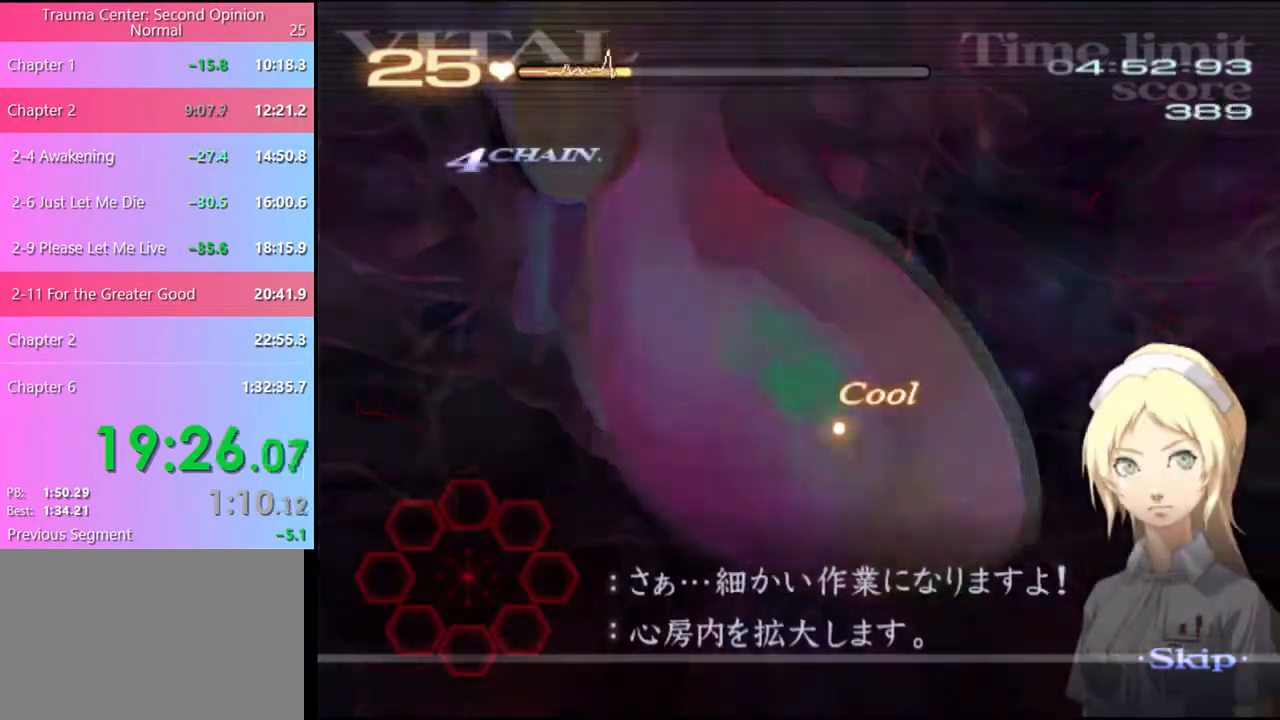
{"keys": ["d", "s"], "mouse": [], "events": []}
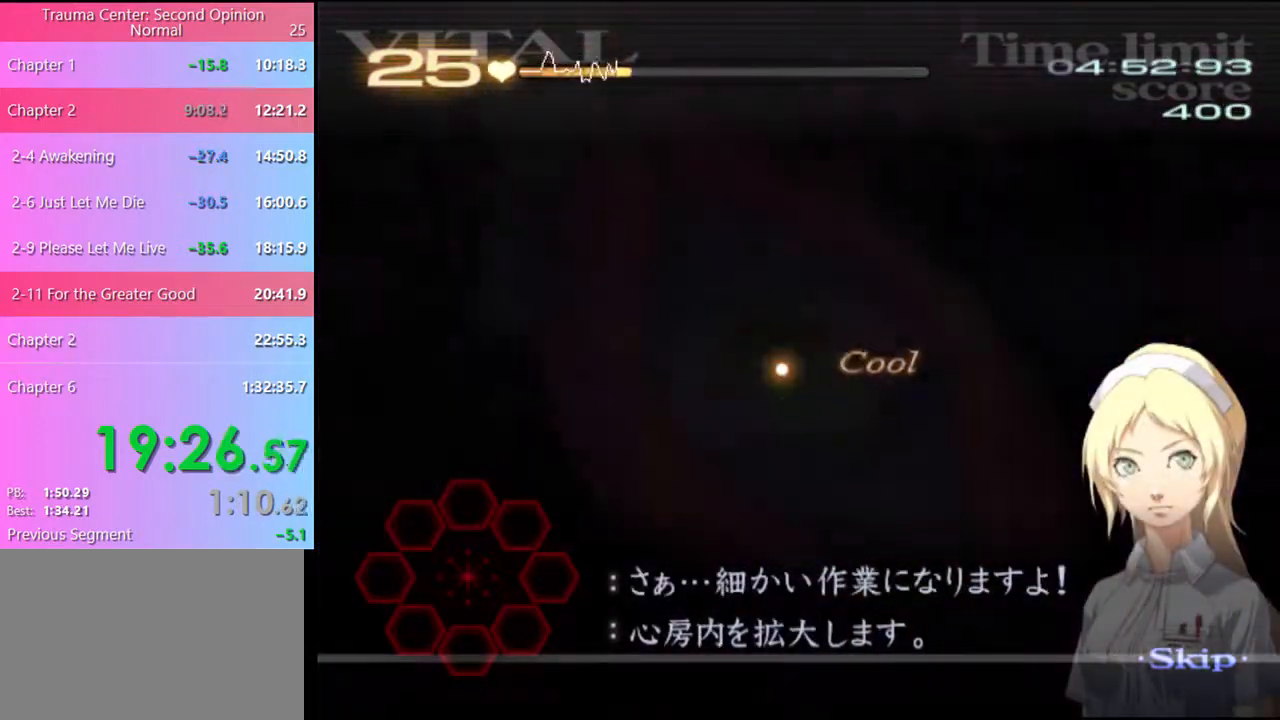
{"keys": ["d", "s"], "mouse": ["left"], "events": [[300, "mouse_left", "down"]]}
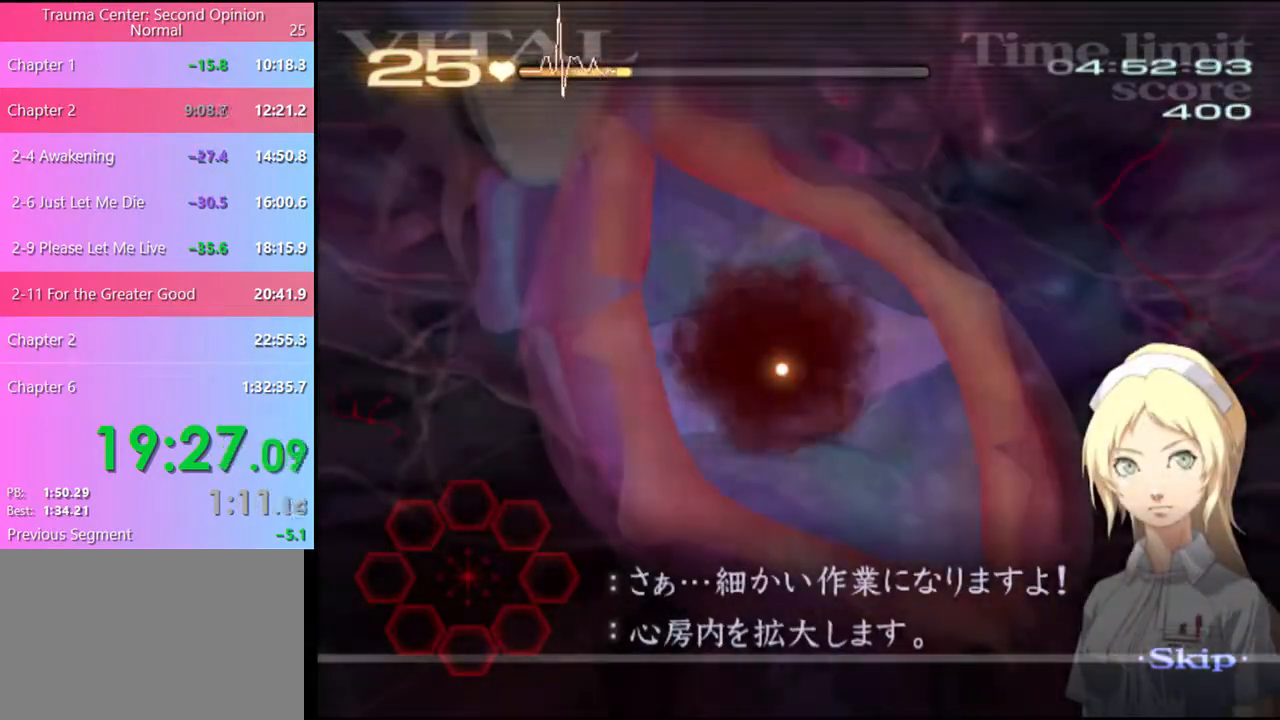
{"keys": ["d", "s"], "mouse": ["left"], "events": []}
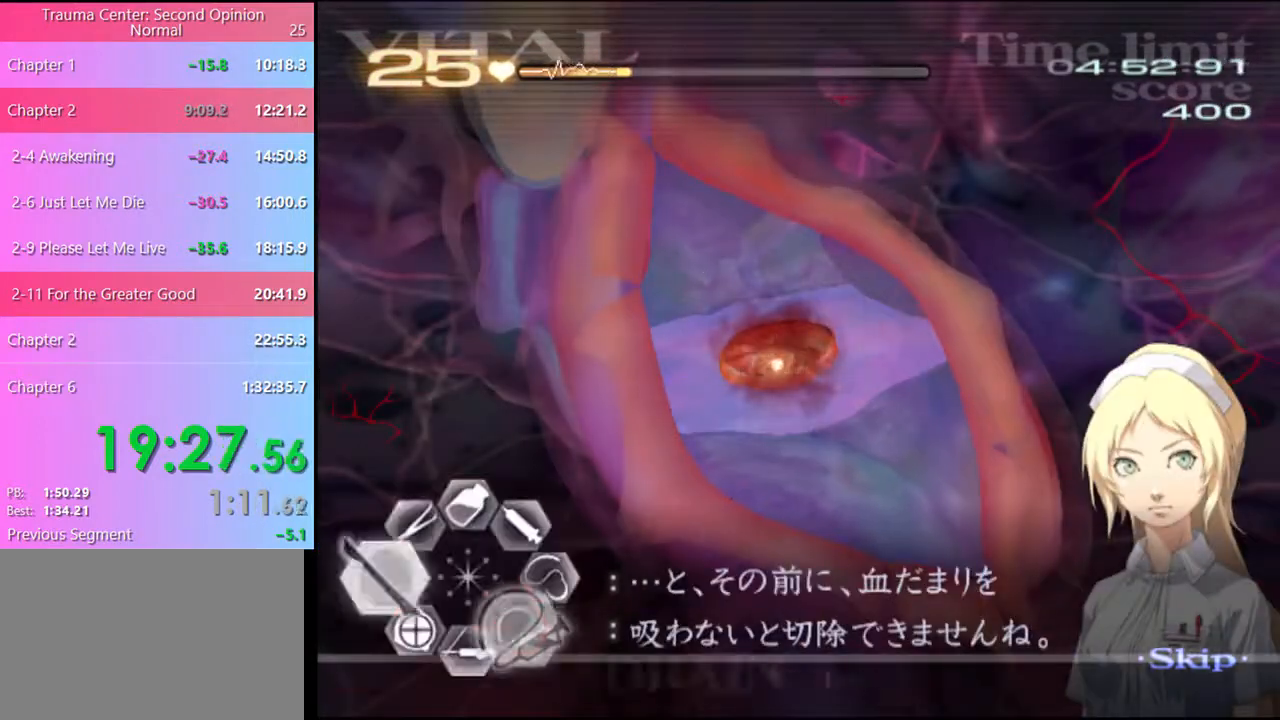
{"keys": ["d", "s"], "mouse": [], "events": [[467, "mouse_left", "up"]]}
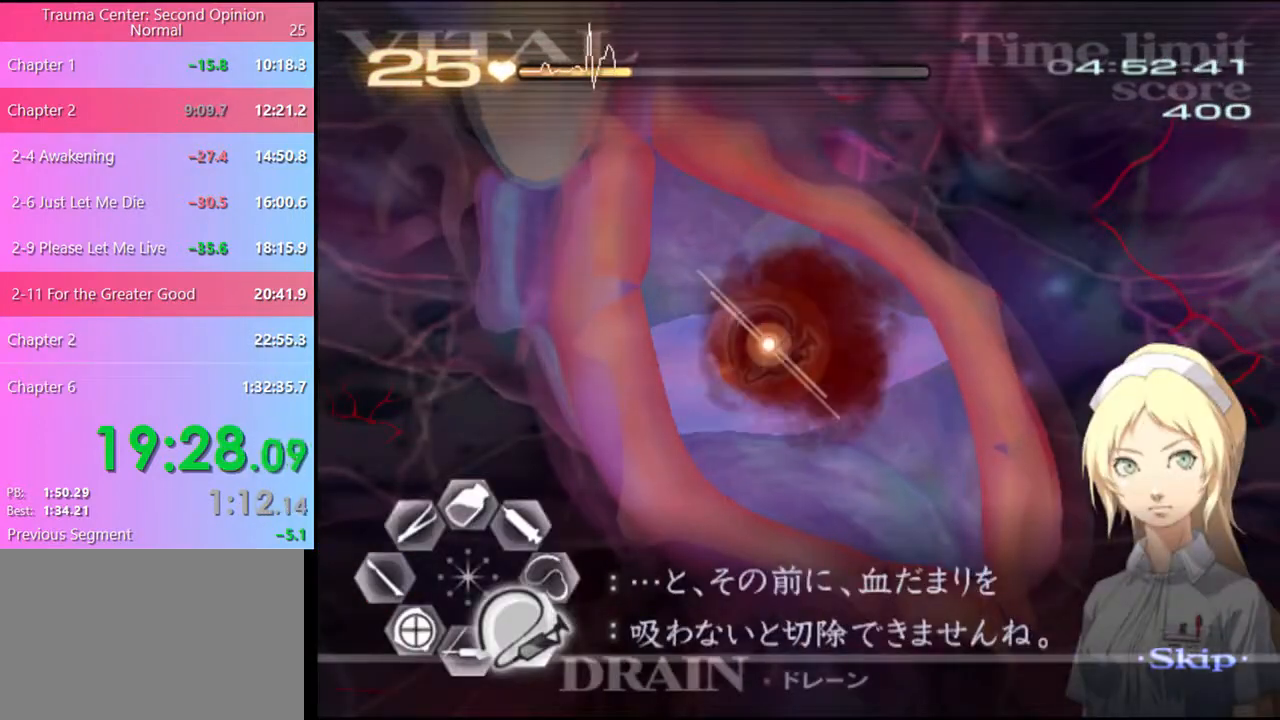
{"keys": ["d", "s"], "mouse": ["left"], "events": [[33, "mouse_left", "down"]]}
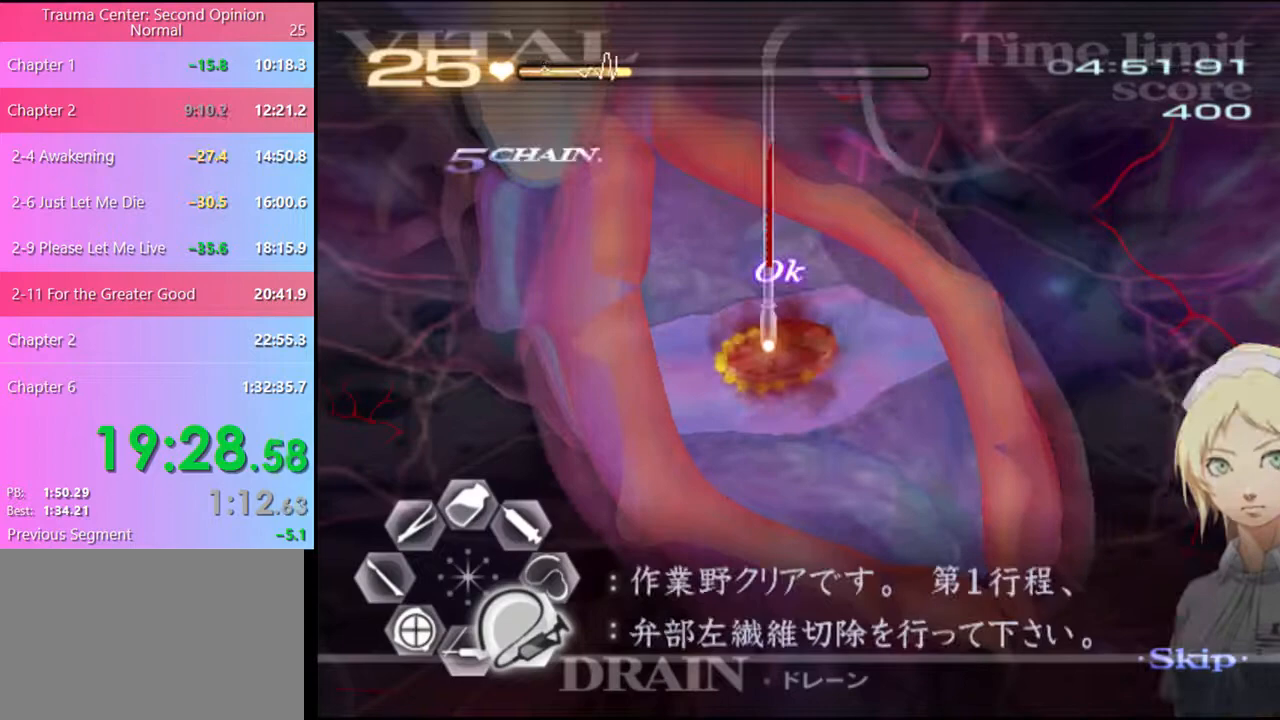
{"keys": ["a"], "mouse": ["left"], "events": [[67, "mouse_left", "up"], [67, "s", "up"], [100, "a", "down"], [100, "d", "up"], [133, "mouse_left", "down"]]}
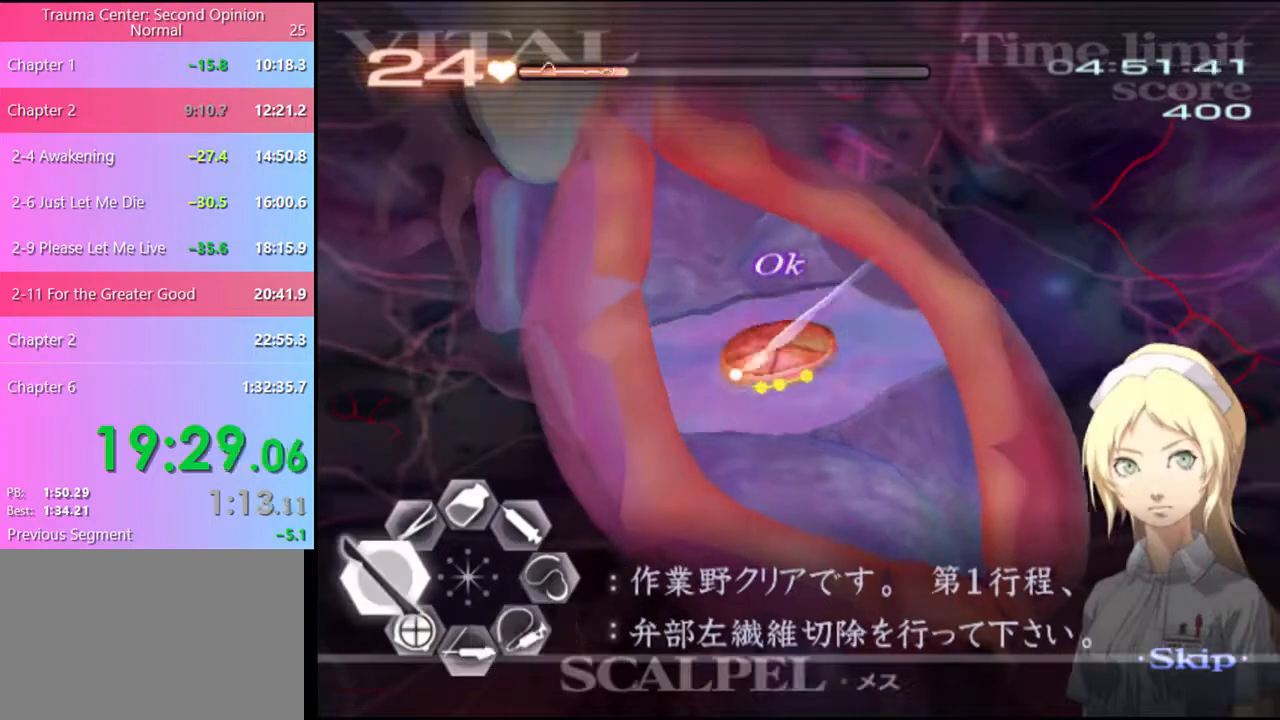
{"keys": ["a"], "mouse": ["left"], "events": []}
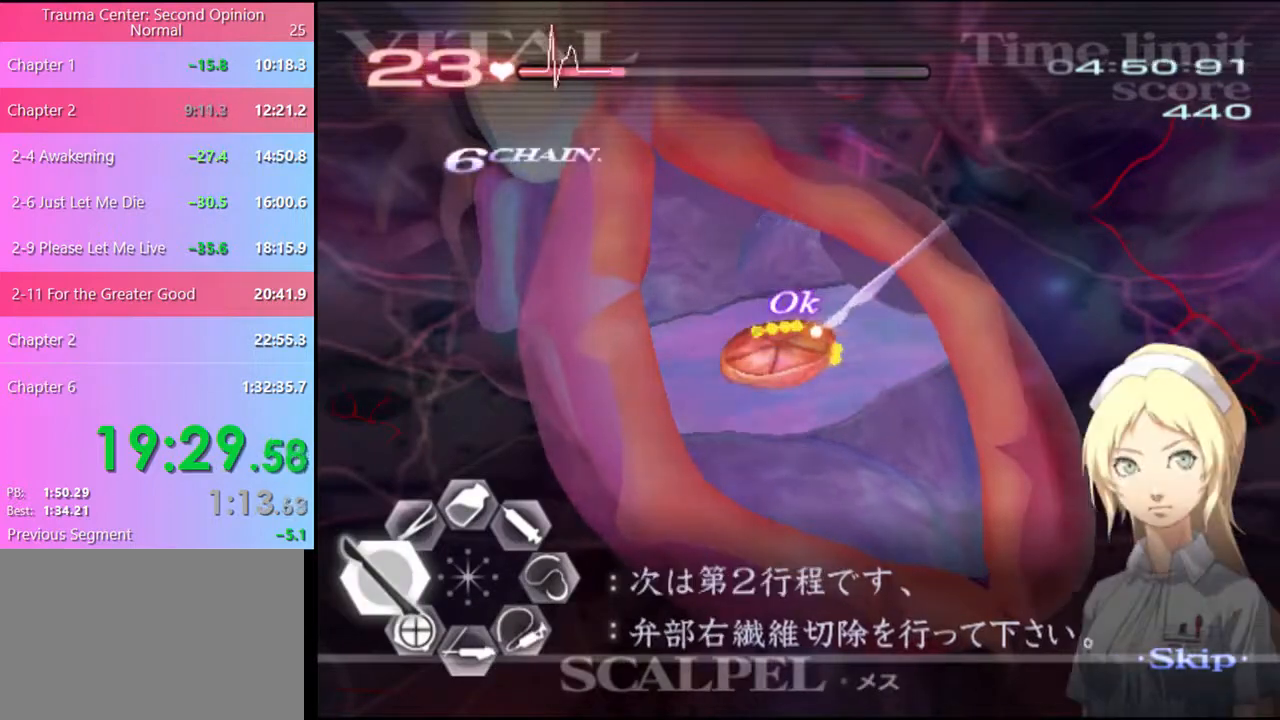
{"keys": ["a"], "mouse": ["left"], "events": [[333, "mouse_left", "up"], [400, "mouse_left", "down"]]}
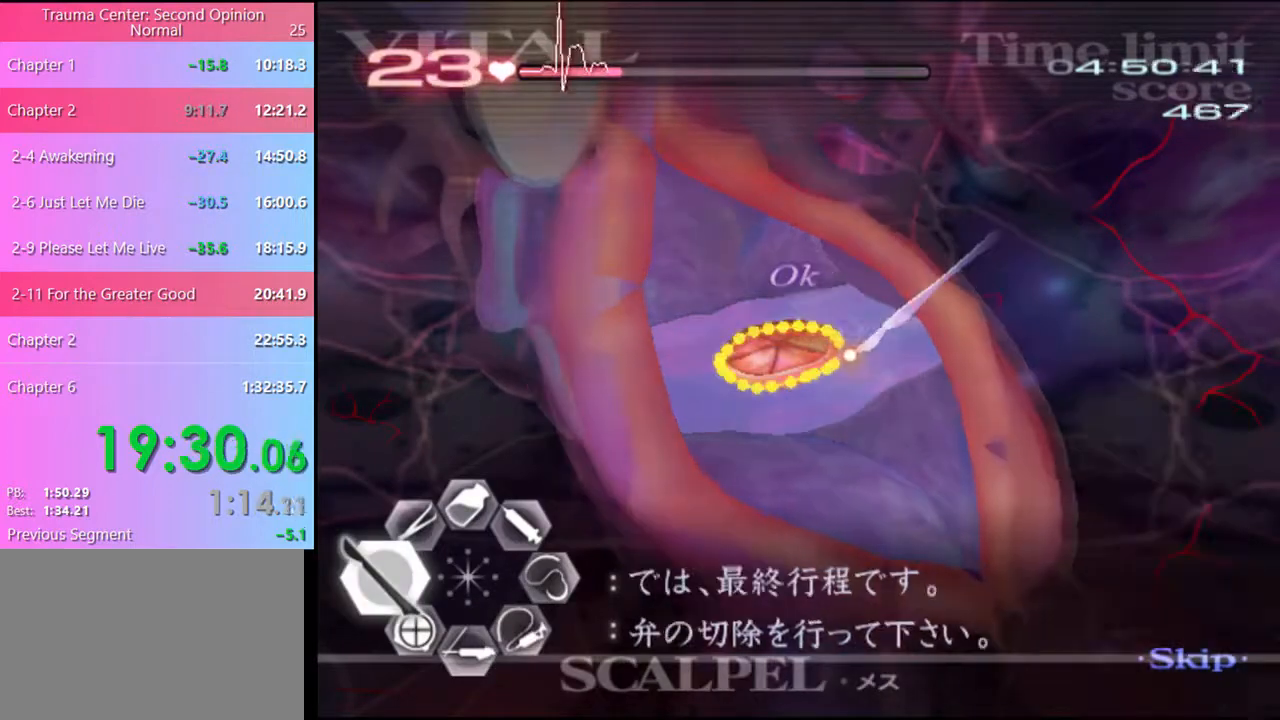
{"keys": ["a"], "mouse": ["left"], "events": []}
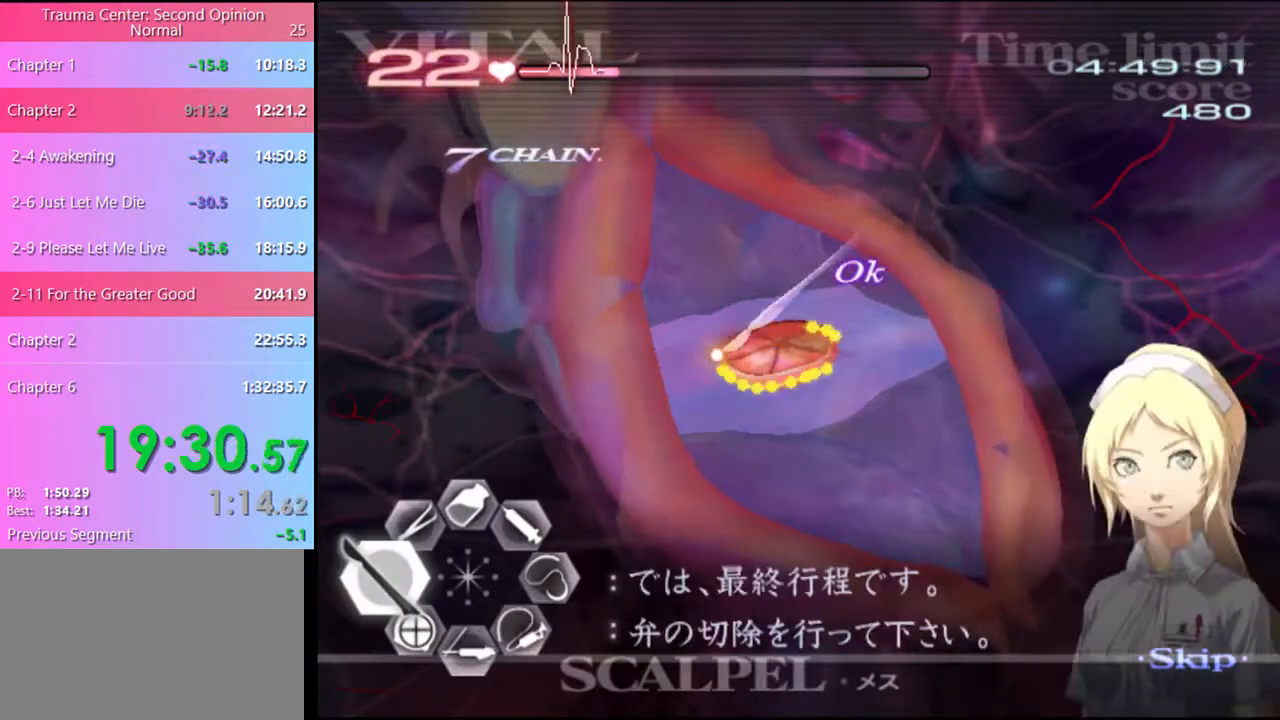
{"keys": ["a"], "mouse": ["left"], "events": []}
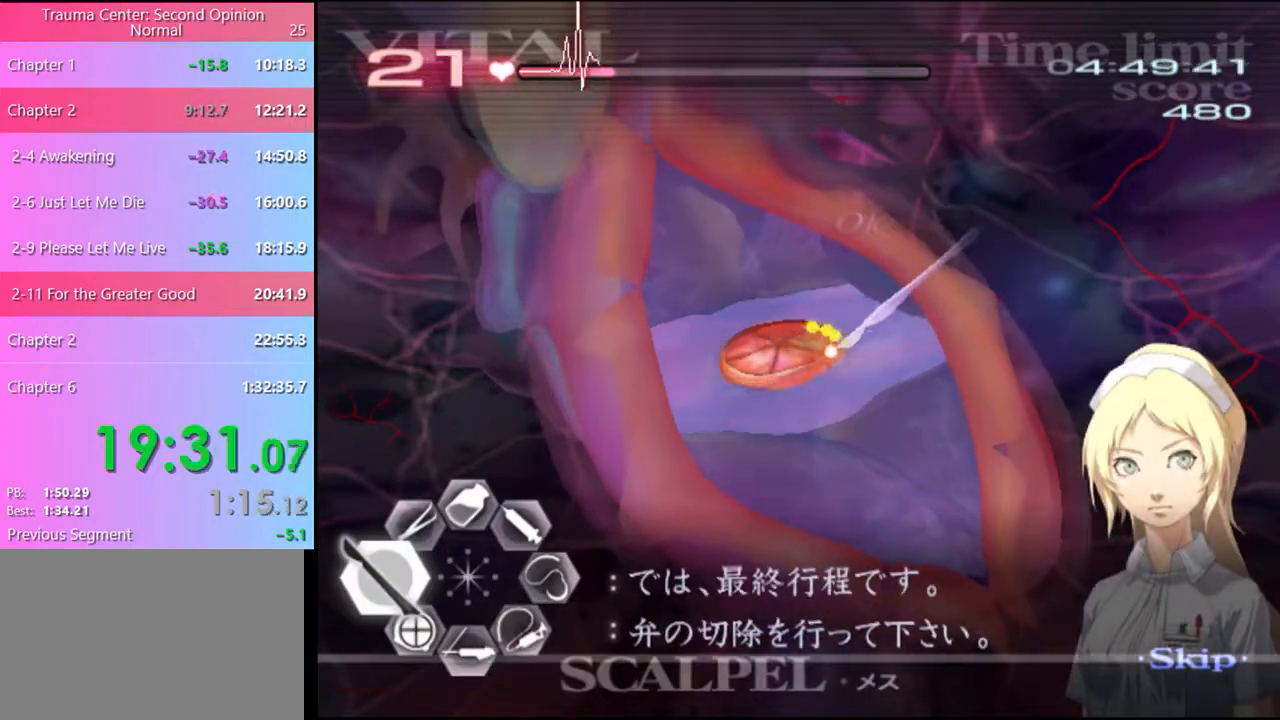
{"keys": ["a", "w"], "mouse": ["left", "right"], "events": [[300, "mouse_left", "up"], [333, "w", "down"], [433, "mouse_left", "down"], [433, "mouse_right", "down"]]}
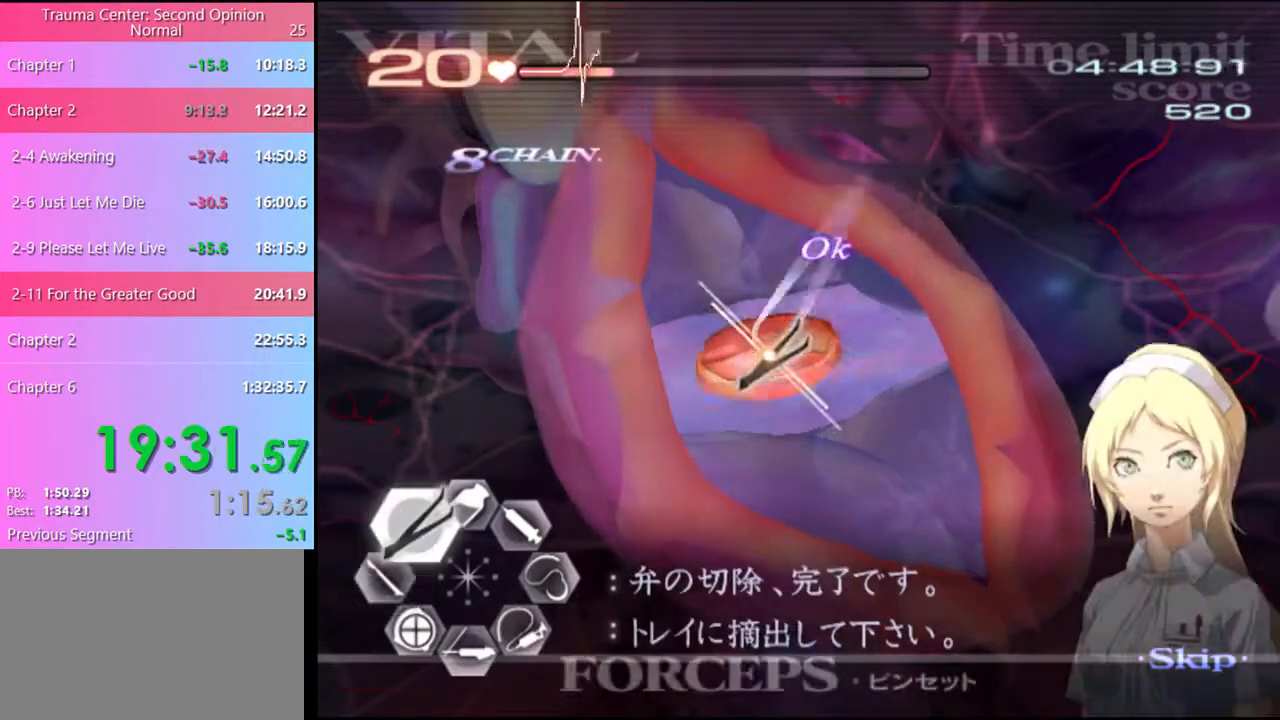
{"keys": ["d", "s"], "mouse": ["left"], "events": [[167, "mouse_left", "up"], [167, "mouse_right", "up"], [267, "a", "up"], [267, "w", "up"], [300, "d", "down"], [333, "s", "down"], [400, "mouse_left", "down"]]}
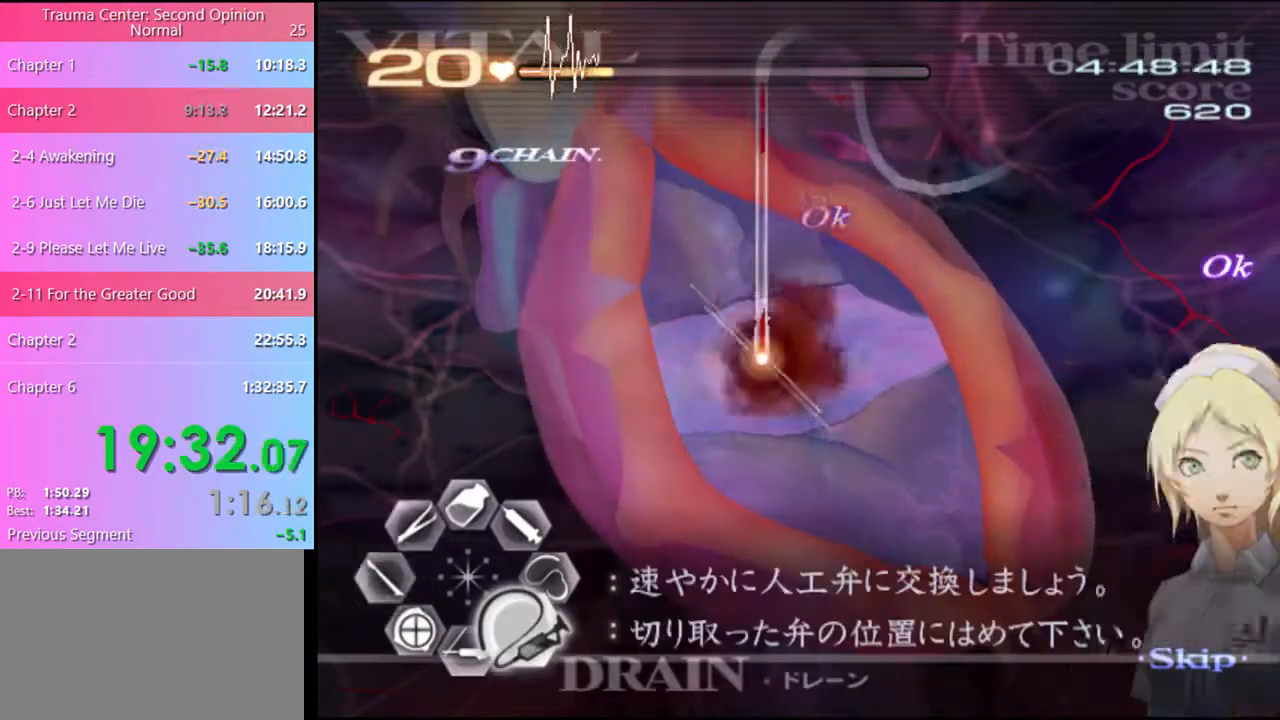
{"keys": ["a", "w"], "mouse": [], "events": [[400, "d", "up"], [400, "mouse_left", "up"], [400, "s", "up"], [467, "a", "down"], [500, "w", "down"]]}
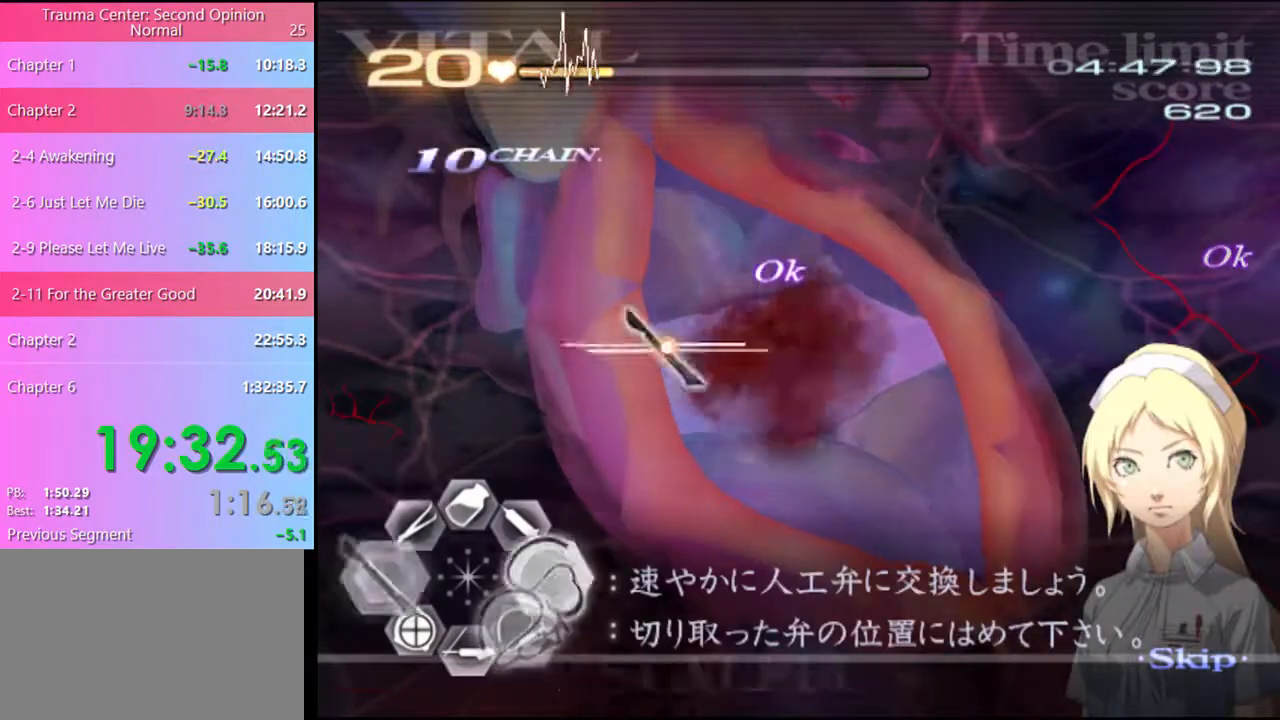
{"keys": ["a", "w"], "mouse": ["left", "right"], "events": [[367, "mouse_left", "down"], [400, "mouse_right", "down"]]}
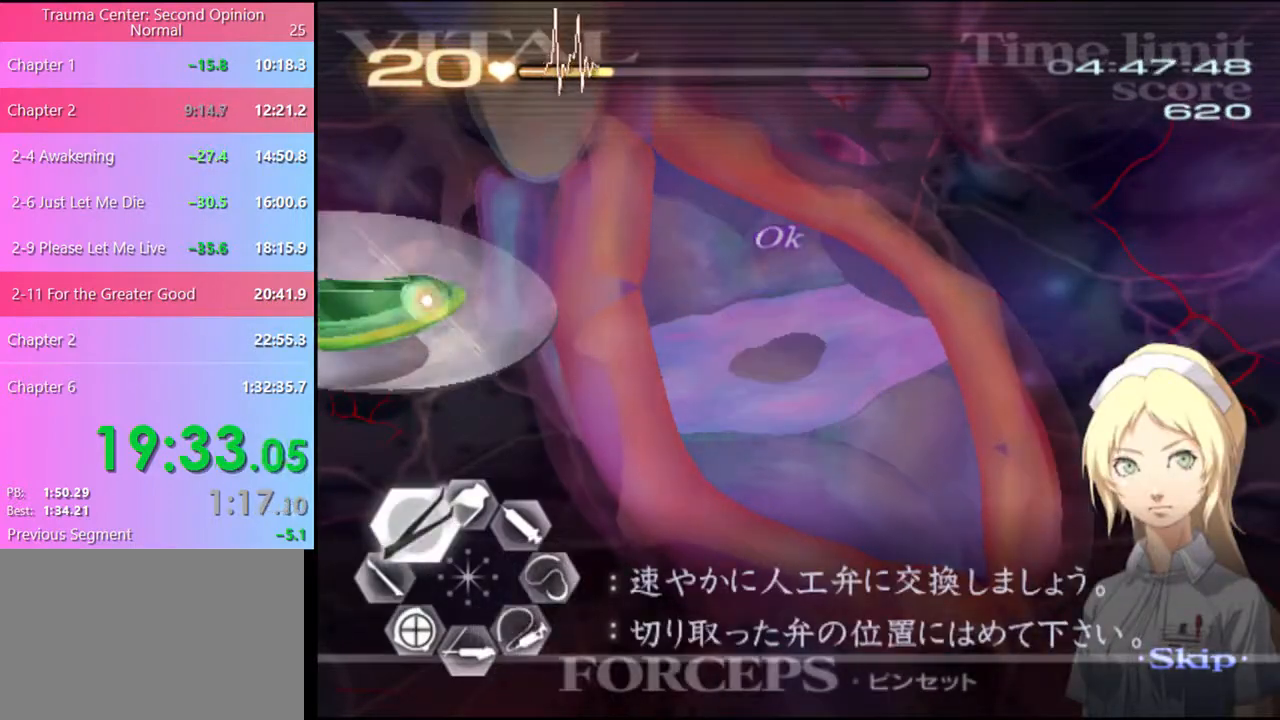
{"keys": ["a", "w"], "mouse": ["left", "right"], "events": [[200, "mouse_right", "up"], [233, "mouse_left", "up"], [333, "mouse_left", "down"], [367, "mouse_right", "down"]]}
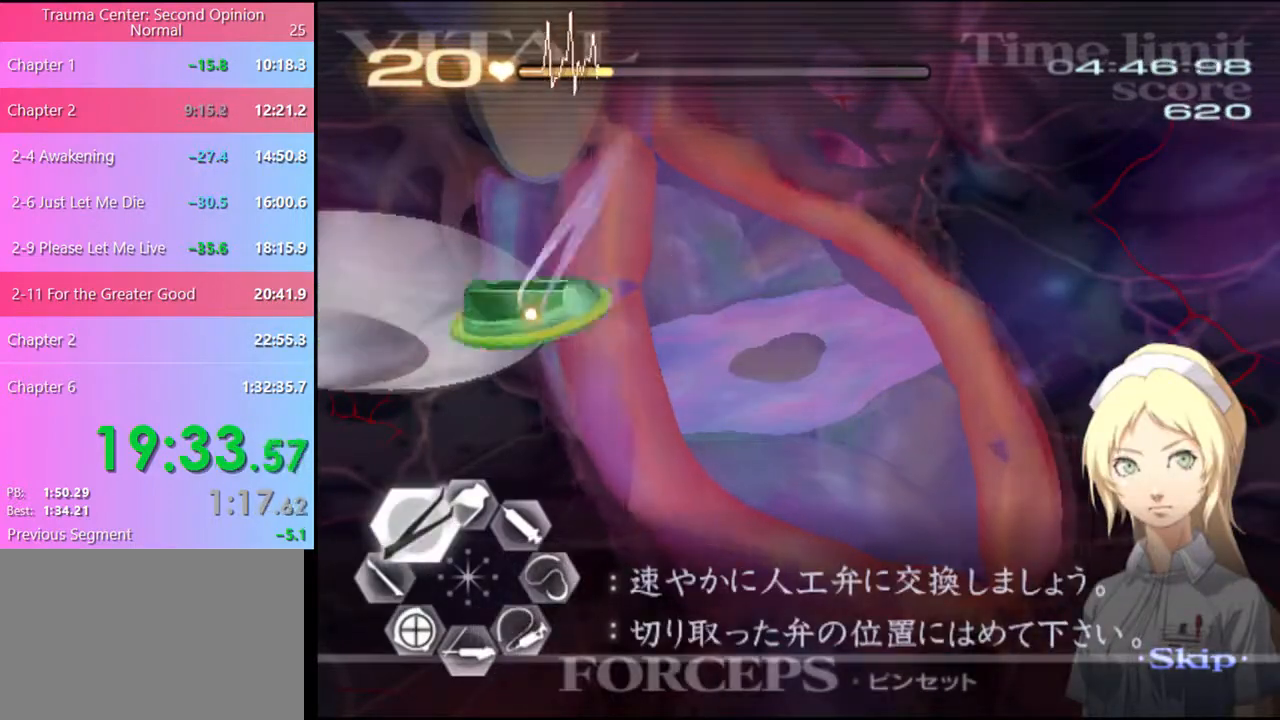
{"keys": ["d"], "mouse": [], "events": [[300, "mouse_right", "up"], [333, "mouse_left", "up"], [367, "a", "up"], [467, "w", "up"], [500, "d", "down"]]}
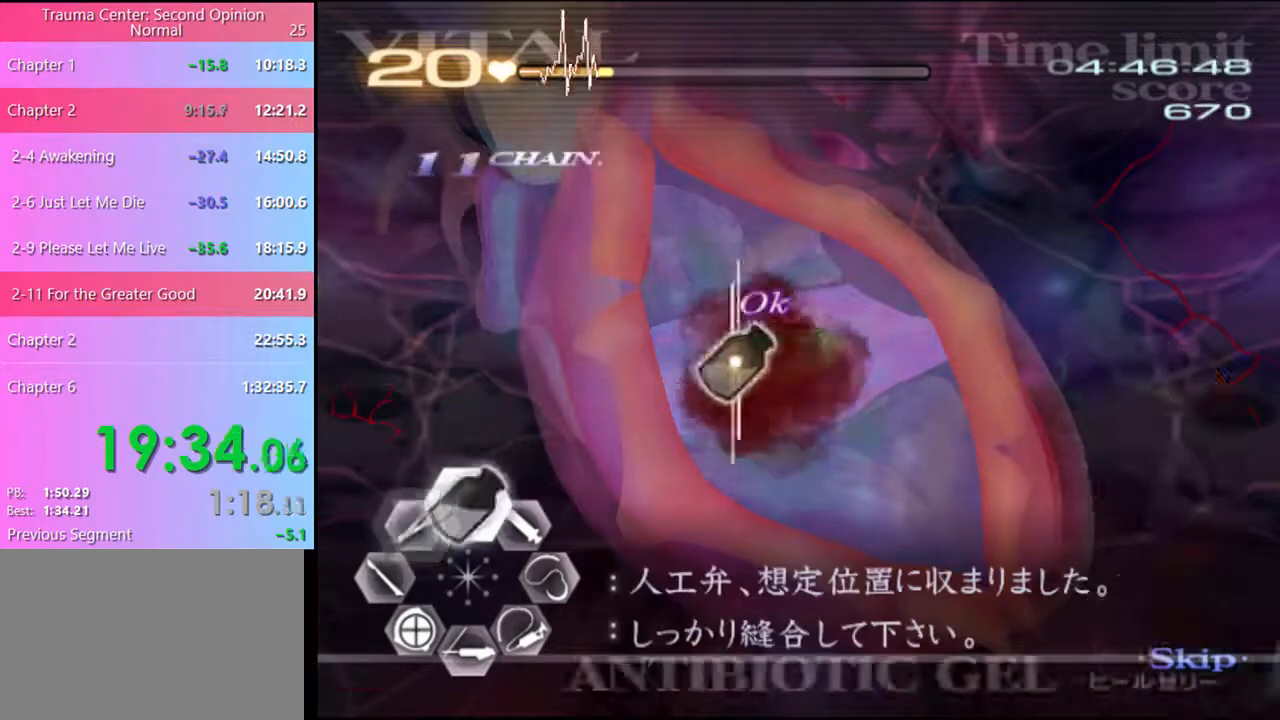
{"keys": ["d"], "mouse": ["left"], "events": [[100, "mouse_left", "down"]]}